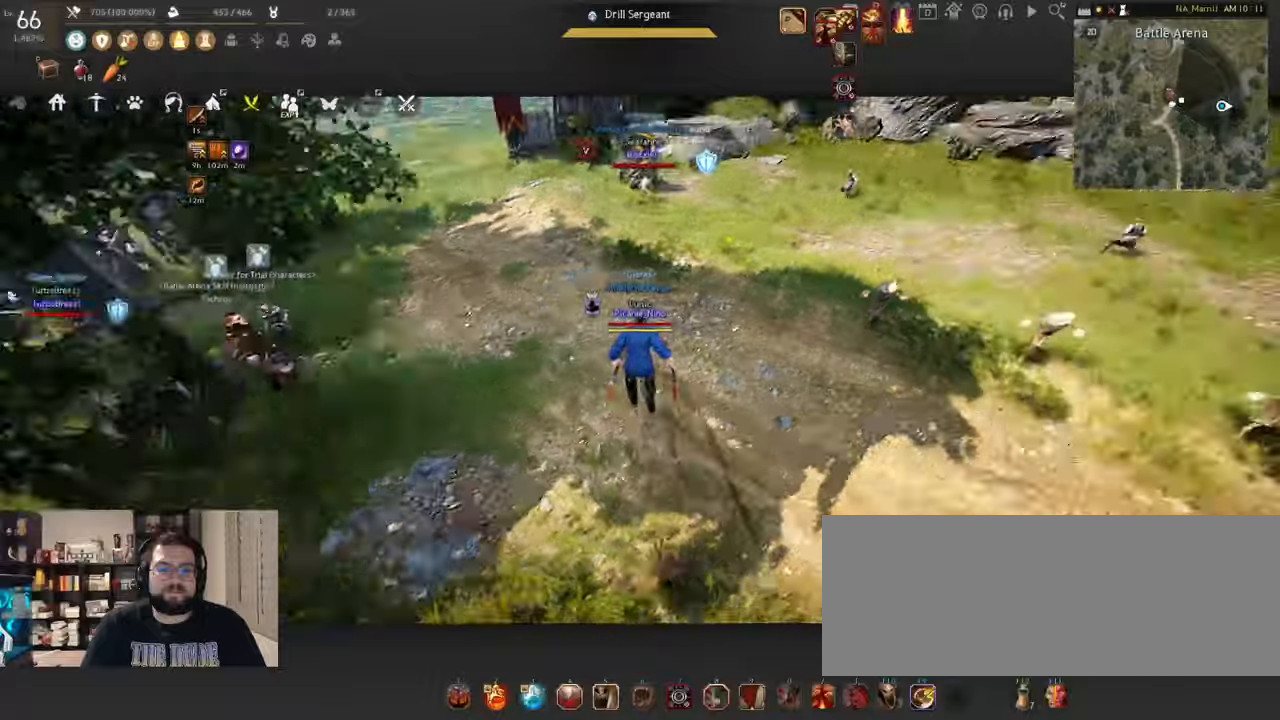
Gameplay with keyboard and mouse; each line is a JSON object with the keys and mouse buttons held at the frame after it. "events" lists presses ("down") and releases ("up") of "a", "c", "d", "e", "f", "q", "s", "shift", "space", "tab", "w", "x", "z", "mouse_left" and "mouse_right" between this image and that frame as [ms after this image, input, new state], when the widget could be followed in between. "mouse_left", "mouse_right" = the "left", "right" buttons of the "mouse" list. No other keys are recorded. Mouse movement is not recorded.
{"keys": ["w"], "mouse": ["right"], "events": [[184, "w", "down"], [317, "mouse_right", "down"]]}
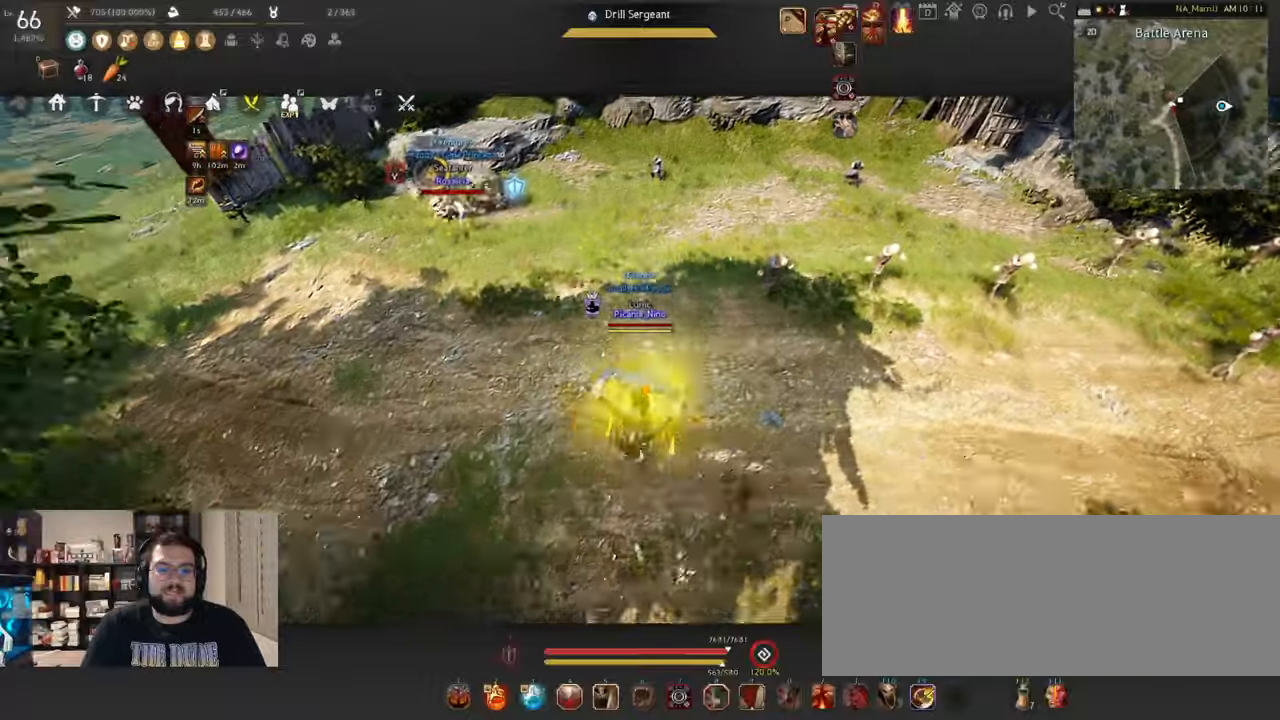
{"keys": [], "mouse": [], "events": [[33, "mouse_right", "up"], [66, "w", "up"], [216, "space", "down"], [400, "space", "up"]]}
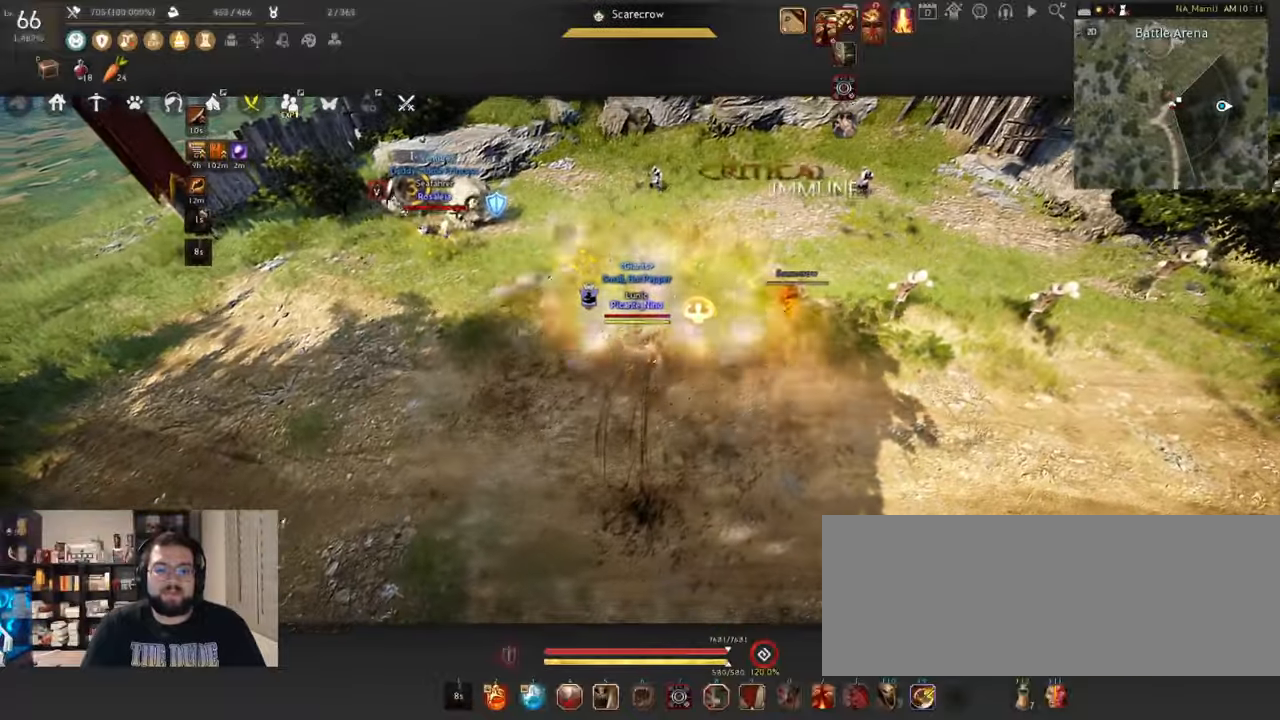
{"keys": [], "mouse": [], "events": []}
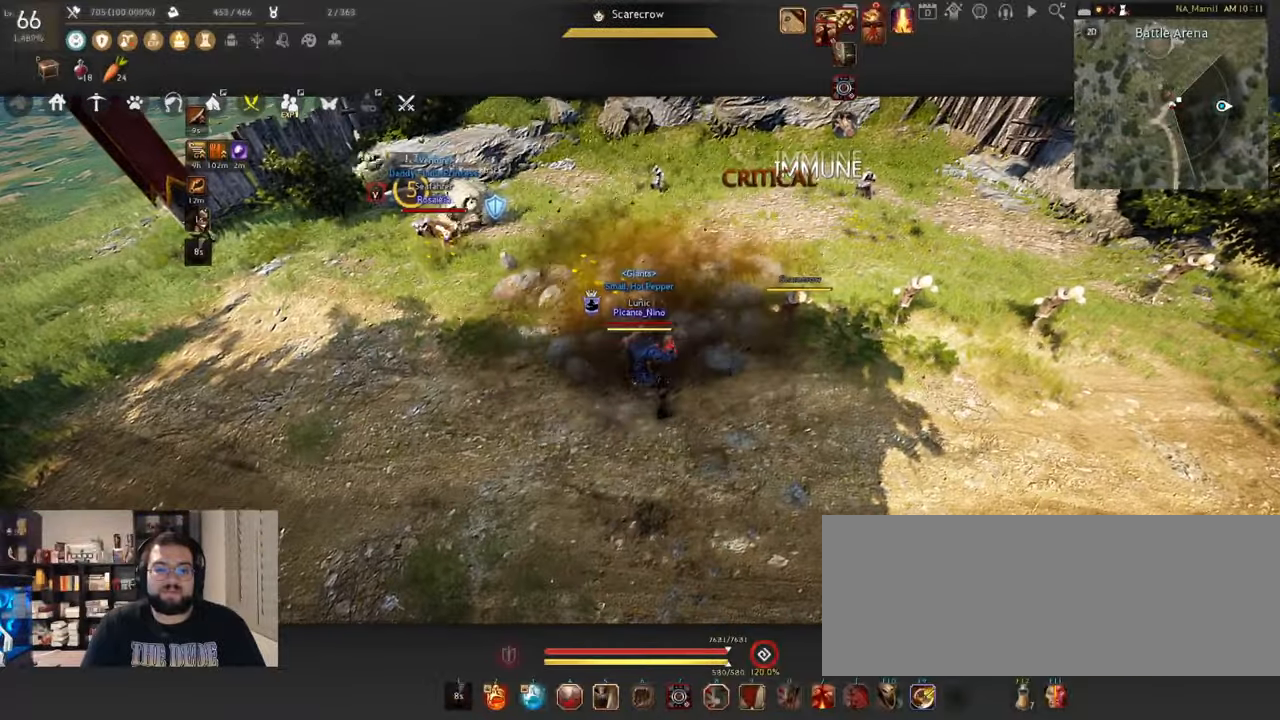
{"keys": [], "mouse": [], "events": []}
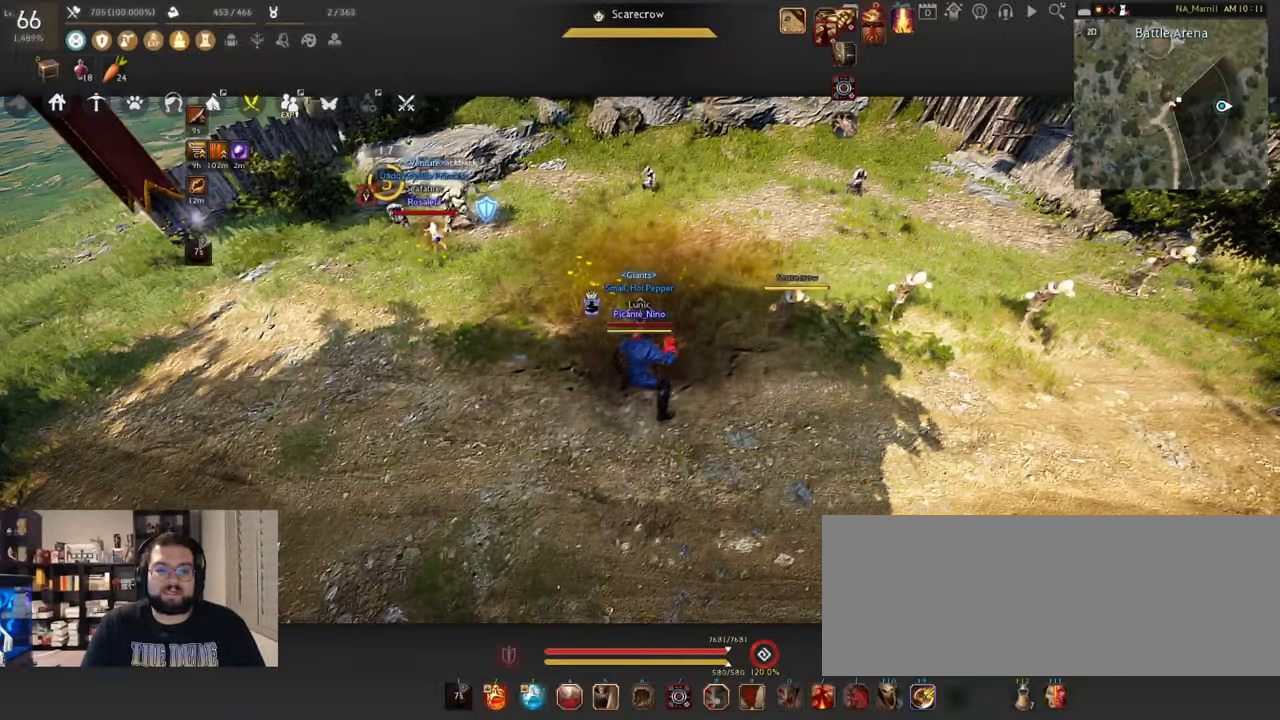
{"keys": ["w"], "mouse": [], "events": [[184, "w", "down"]]}
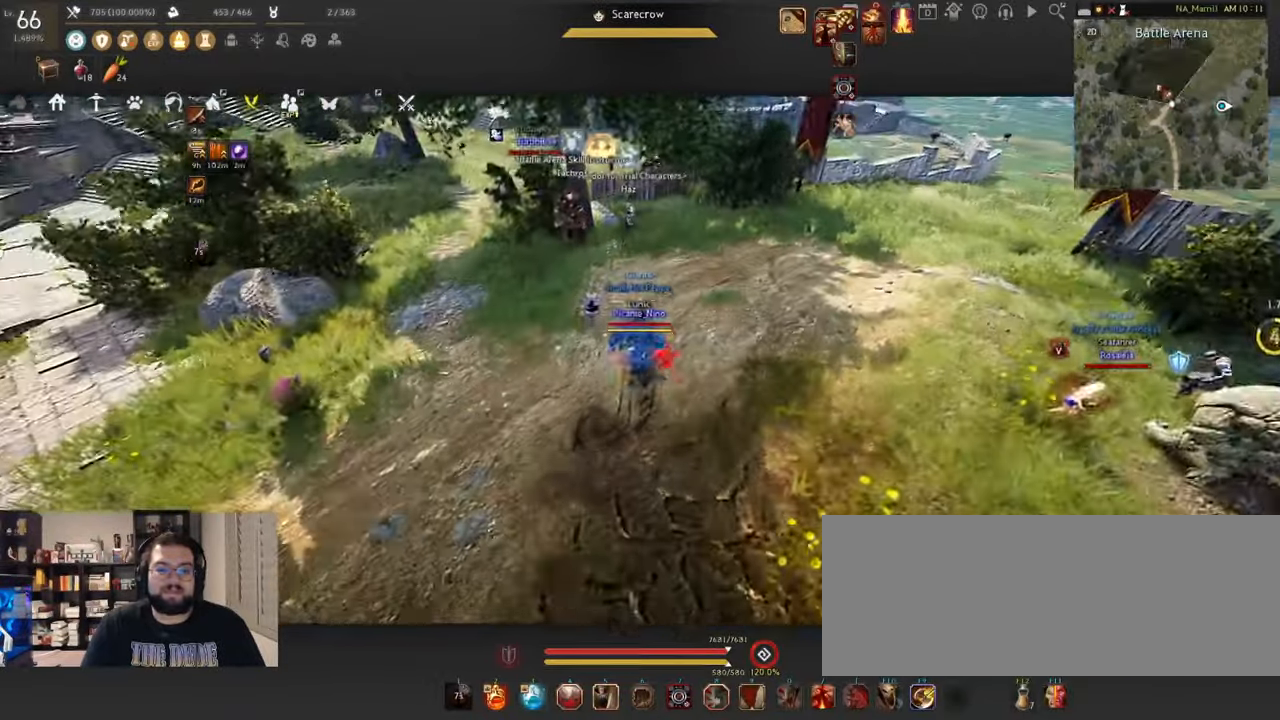
{"keys": ["w"], "mouse": [], "events": []}
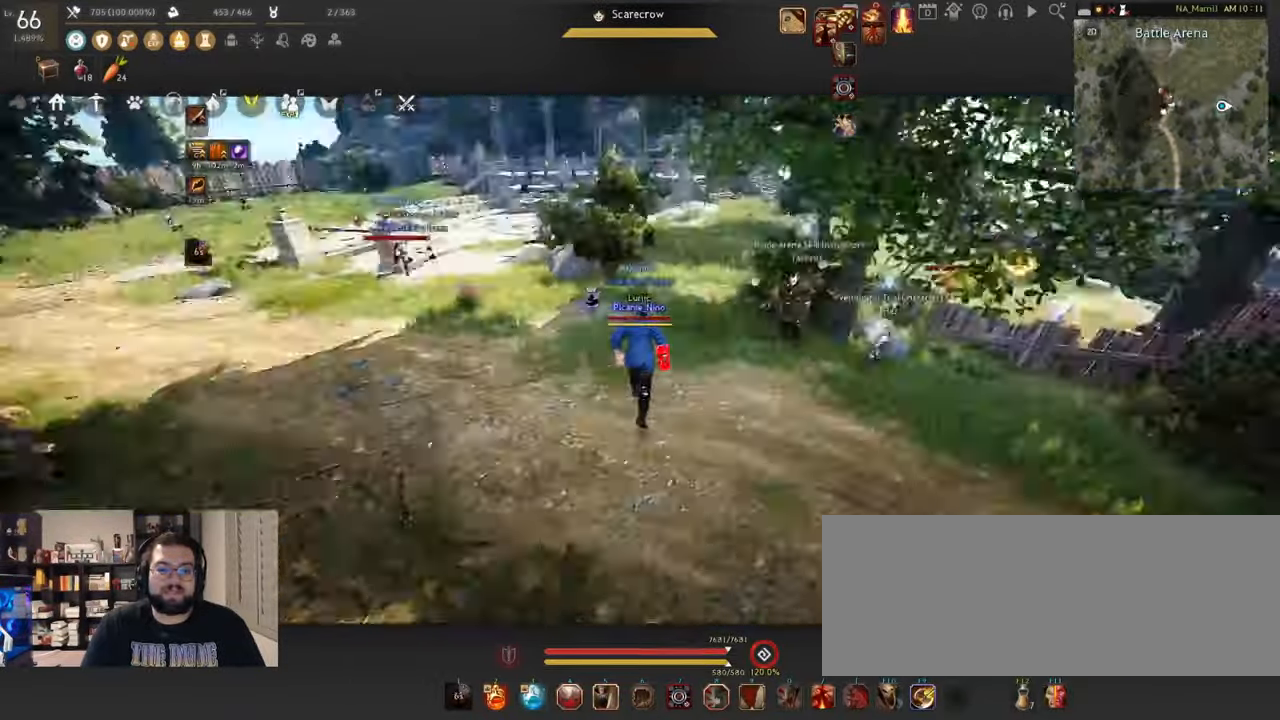
{"keys": ["w"], "mouse": [], "events": []}
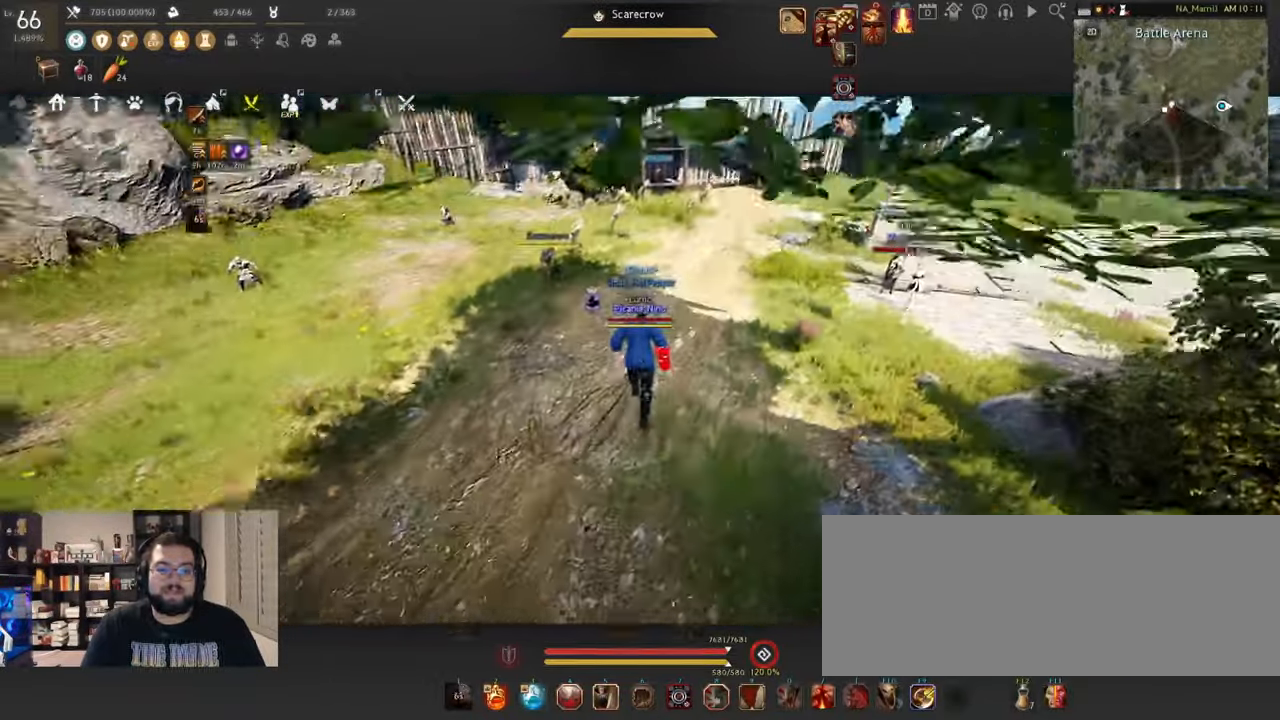
{"keys": ["w"], "mouse": [], "events": []}
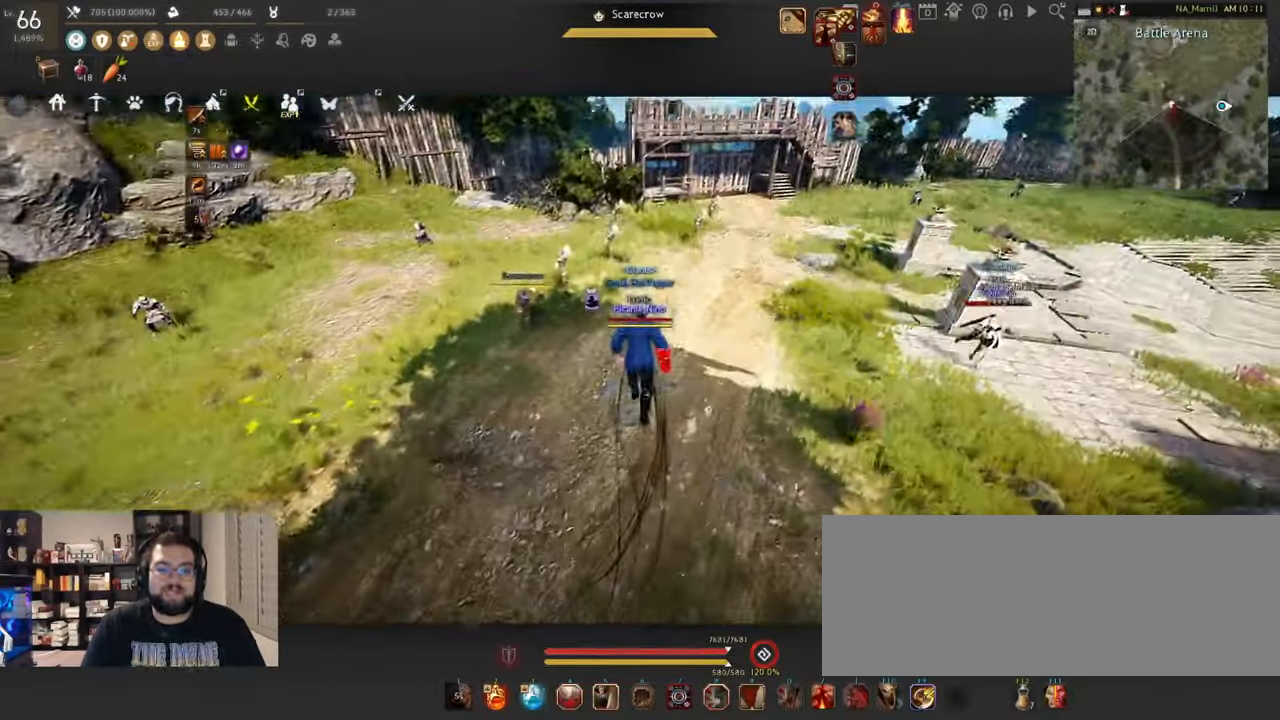
{"keys": [], "mouse": [], "events": [[33, "w", "up"]]}
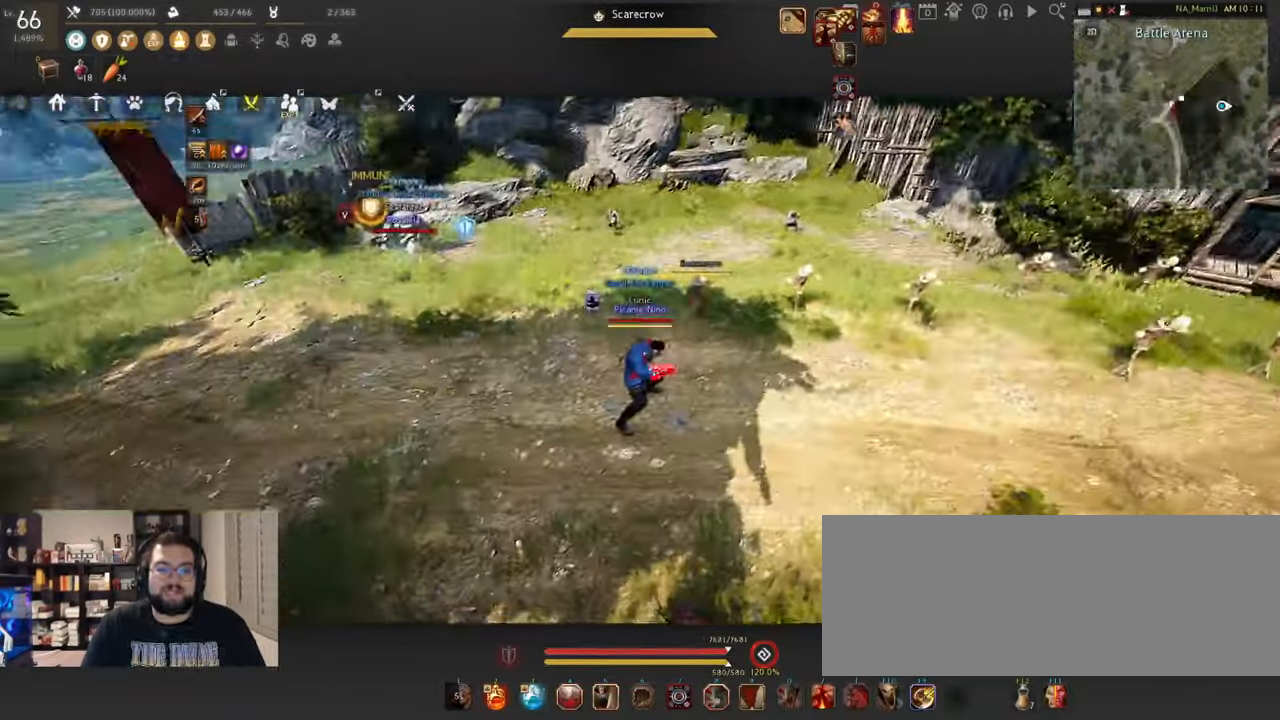
{"keys": [], "mouse": [], "events": []}
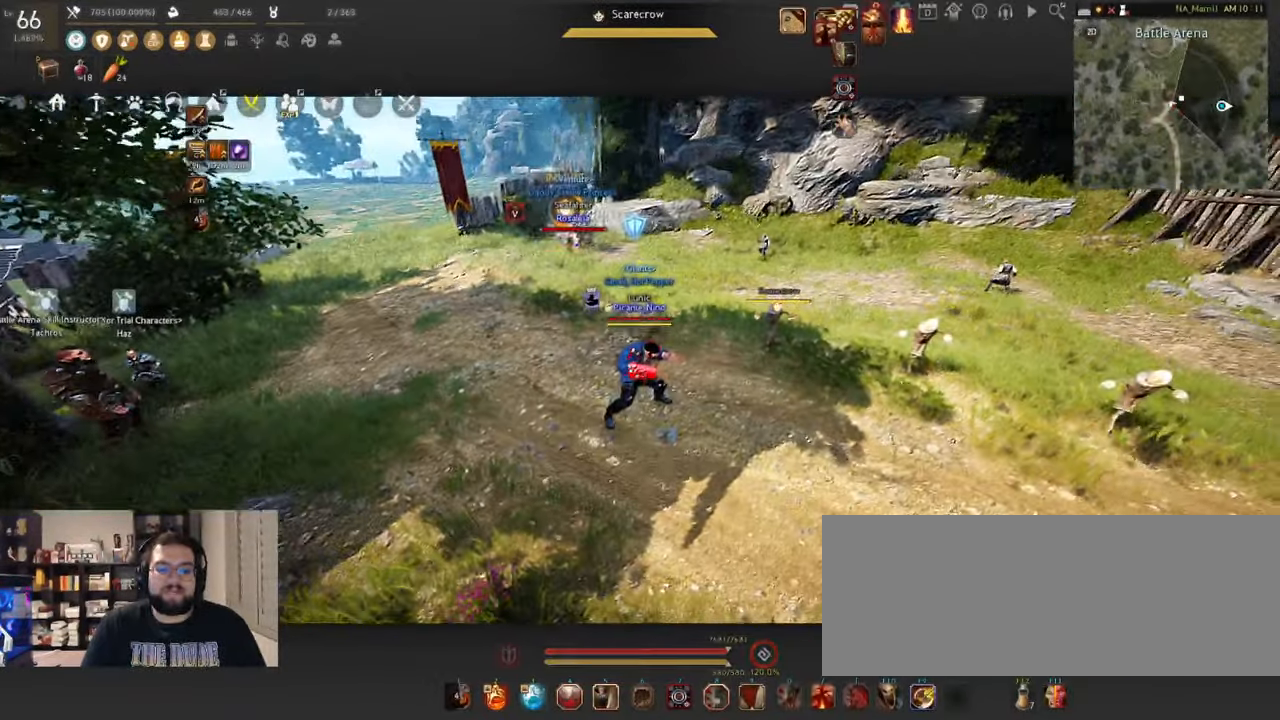
{"keys": ["w"], "mouse": [], "events": [[50, "w", "down"]]}
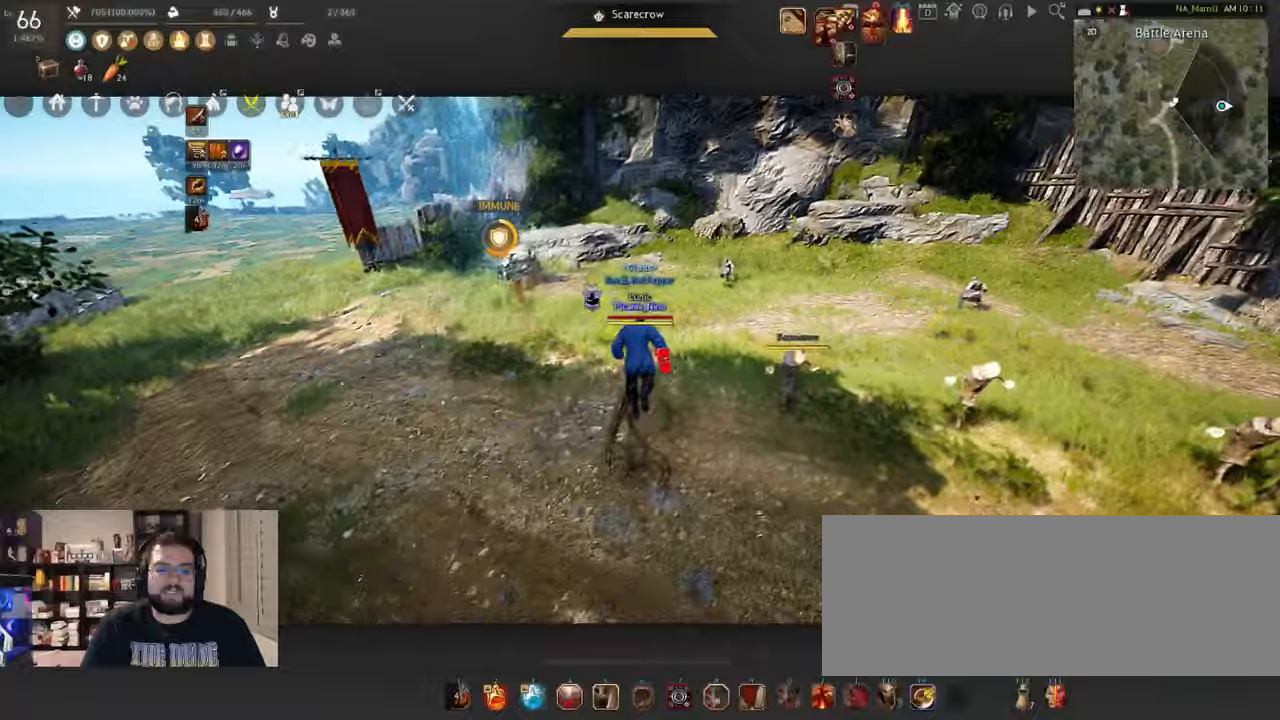
{"keys": ["w"], "mouse": [], "events": []}
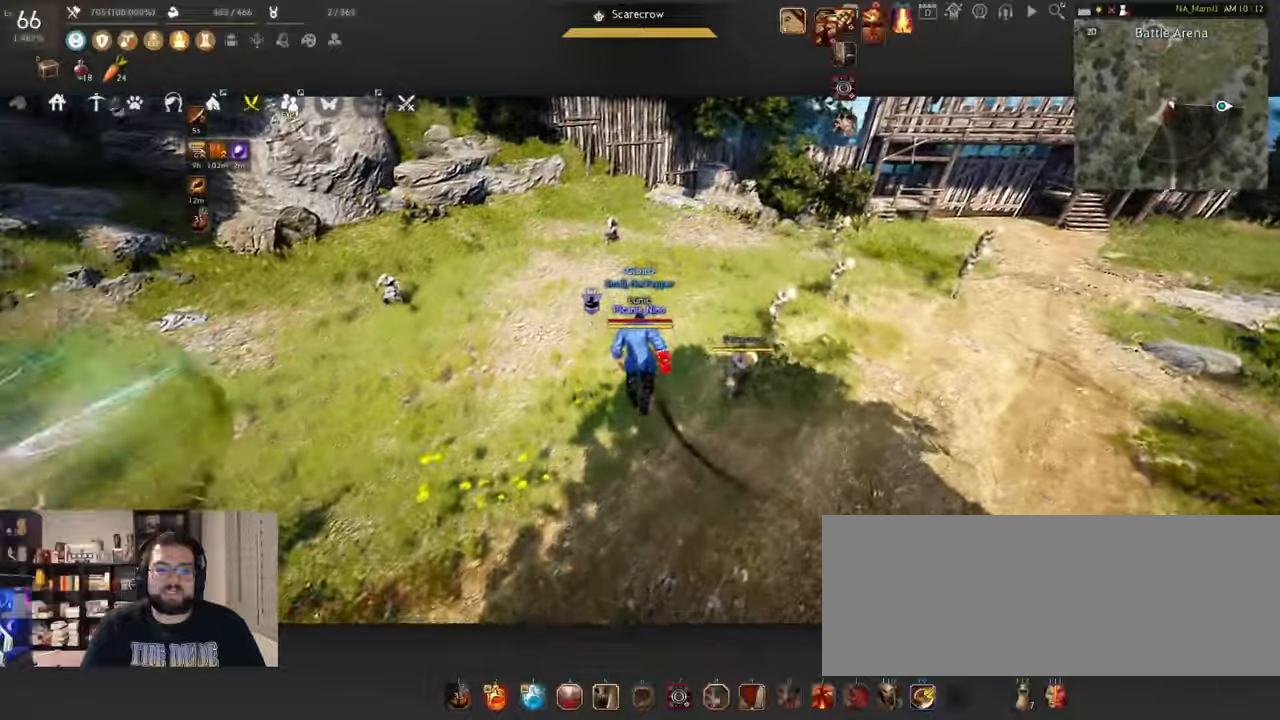
{"keys": ["w"], "mouse": [], "events": []}
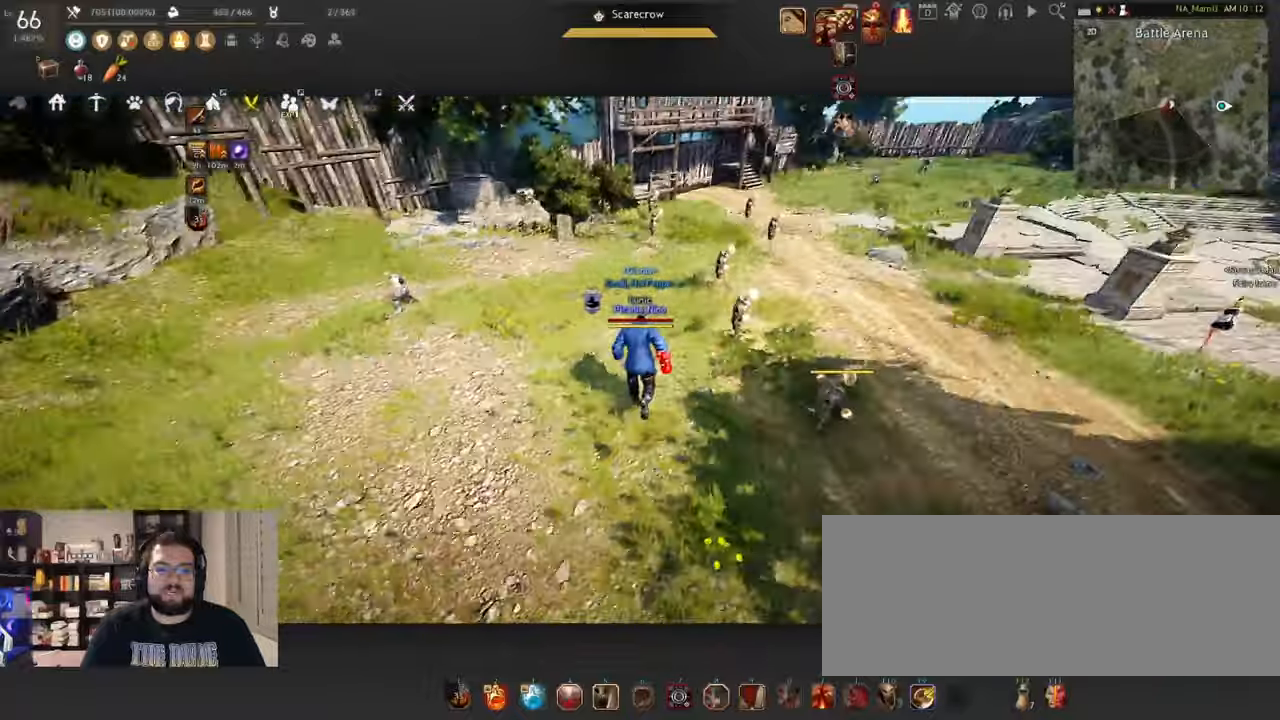
{"keys": ["w"], "mouse": [], "events": []}
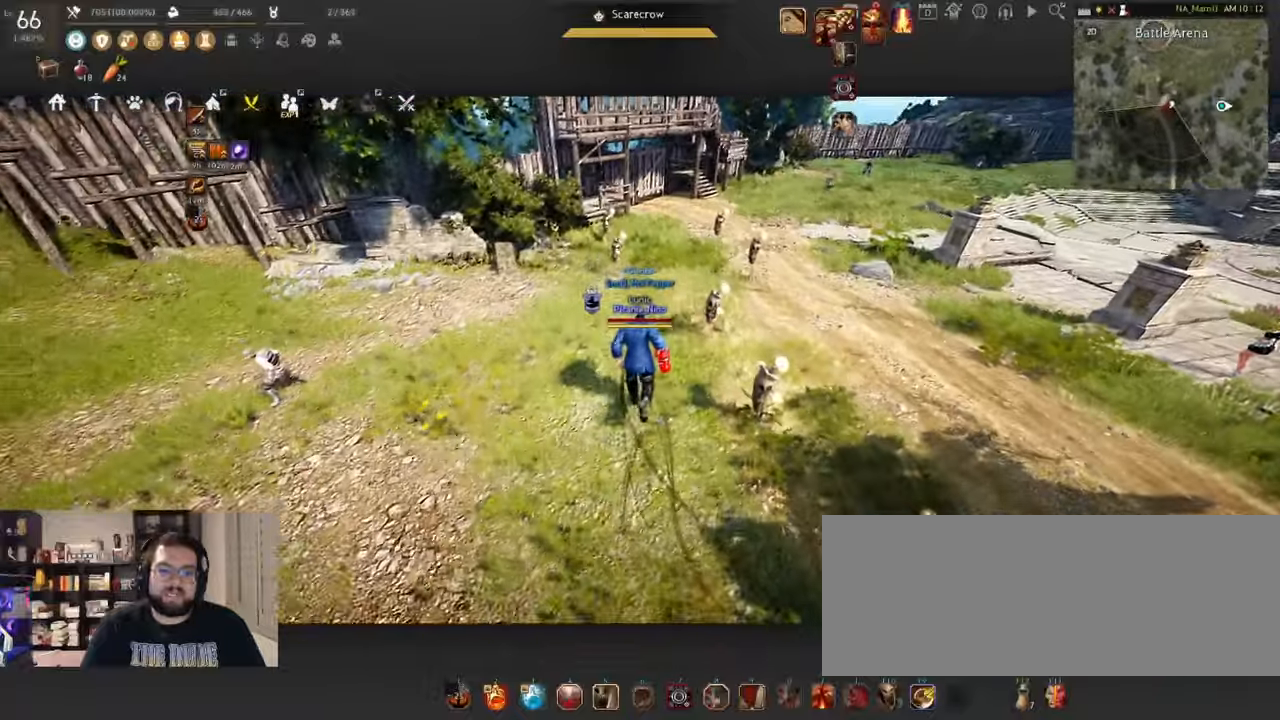
{"keys": ["w"], "mouse": [], "events": []}
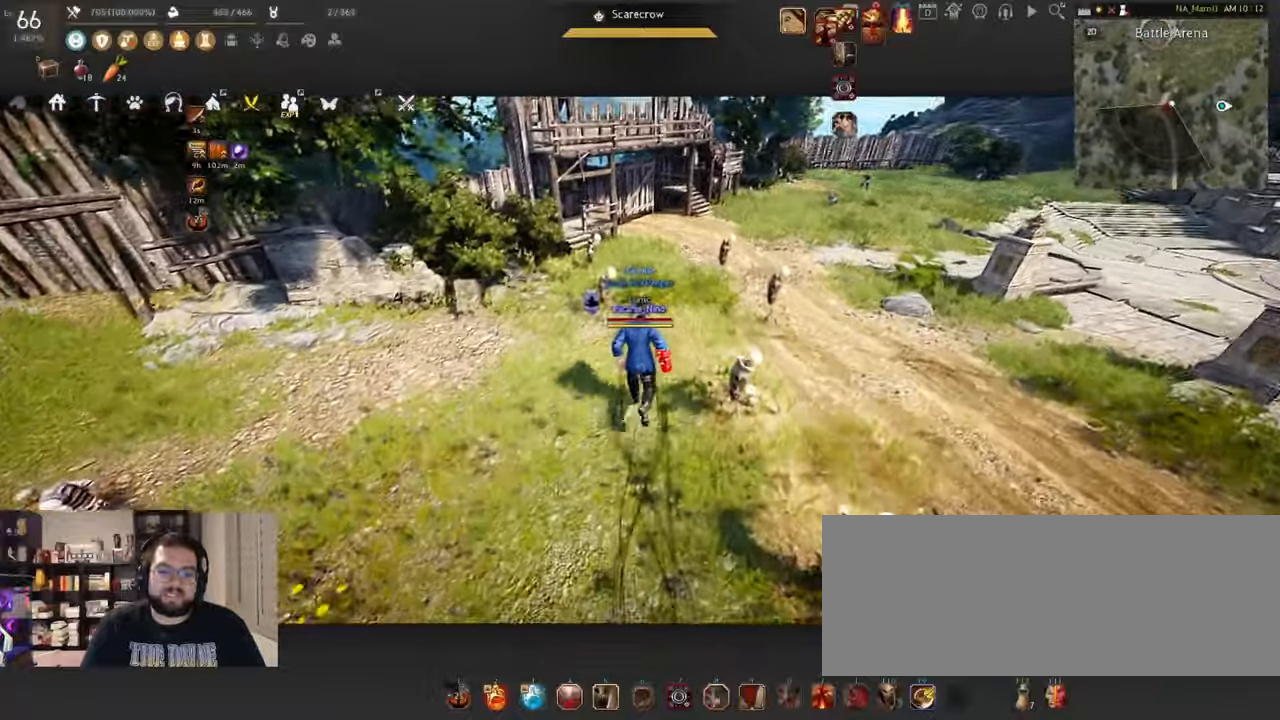
{"keys": ["w"], "mouse": [], "events": []}
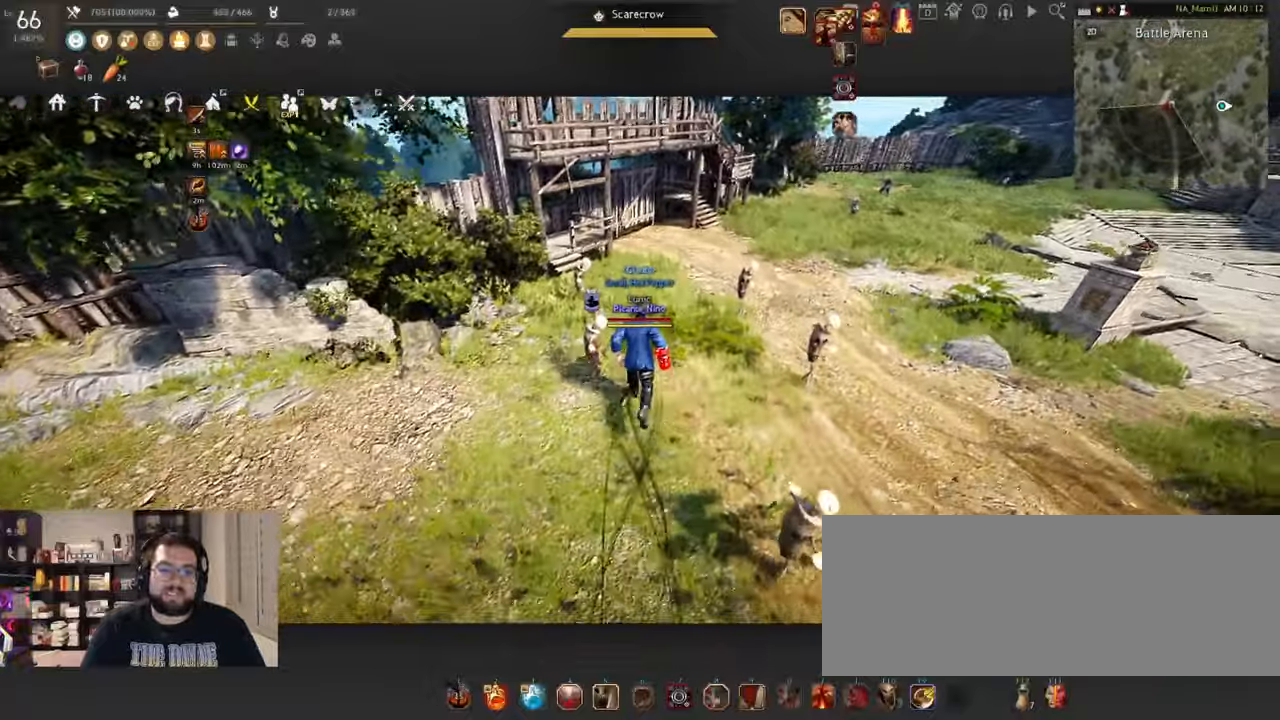
{"keys": ["w"], "mouse": [], "events": []}
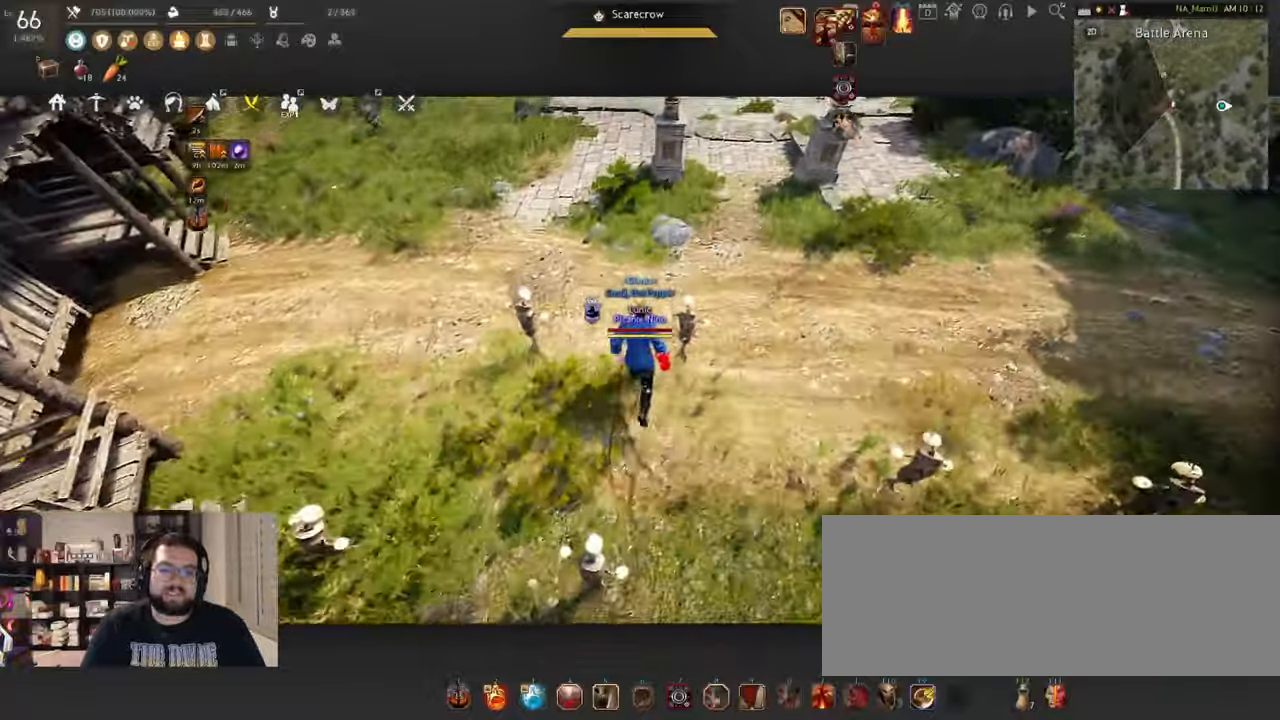
{"keys": ["w"], "mouse": [], "events": []}
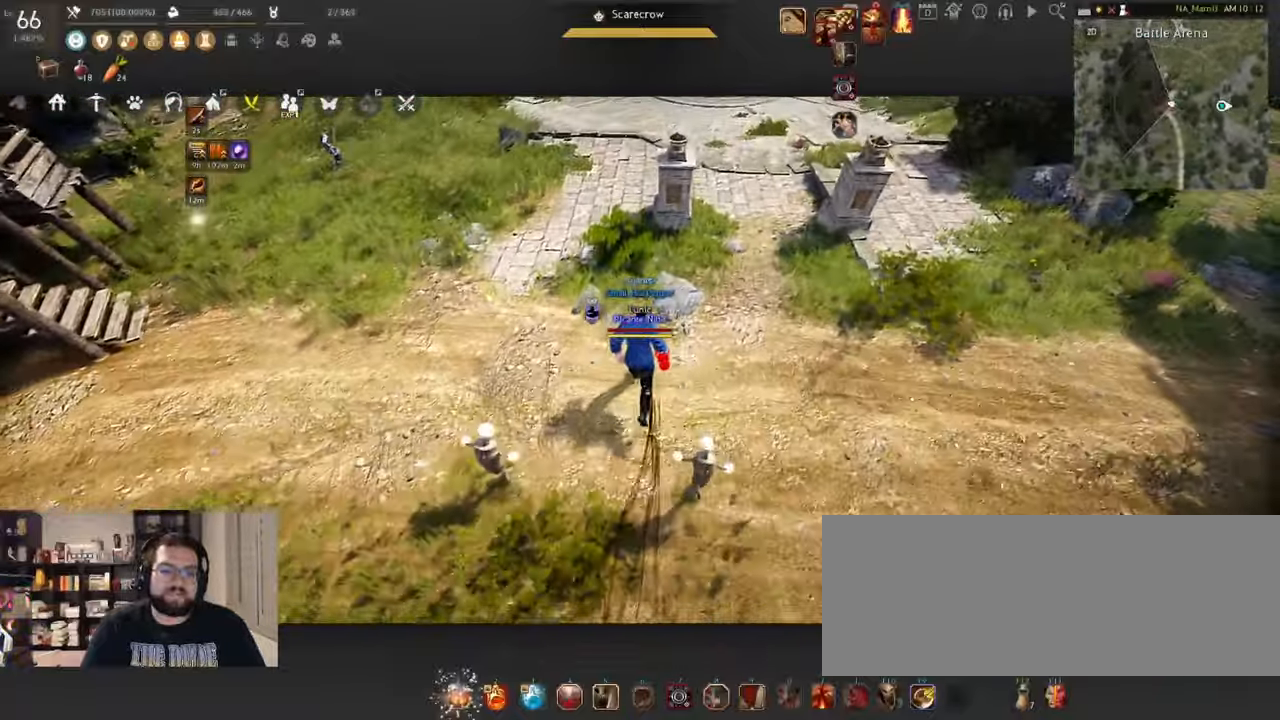
{"keys": [], "mouse": [], "events": [[216, "w", "up"]]}
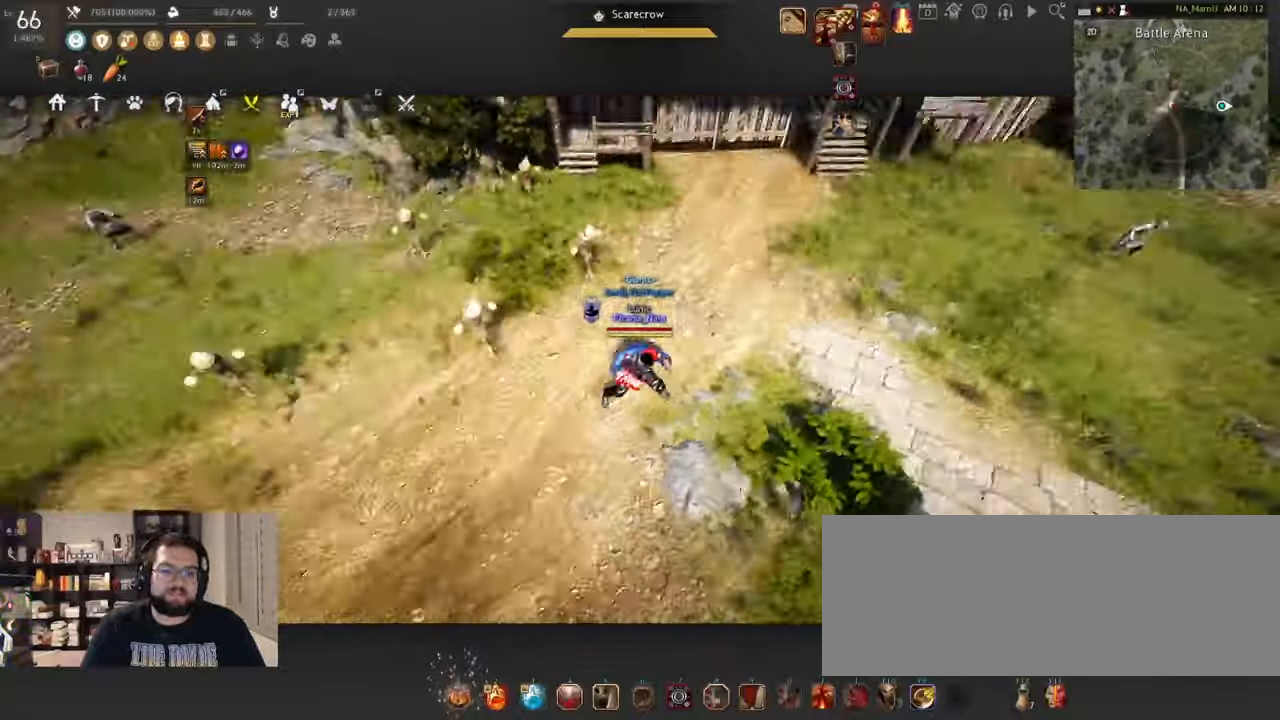
{"keys": [], "mouse": [], "events": []}
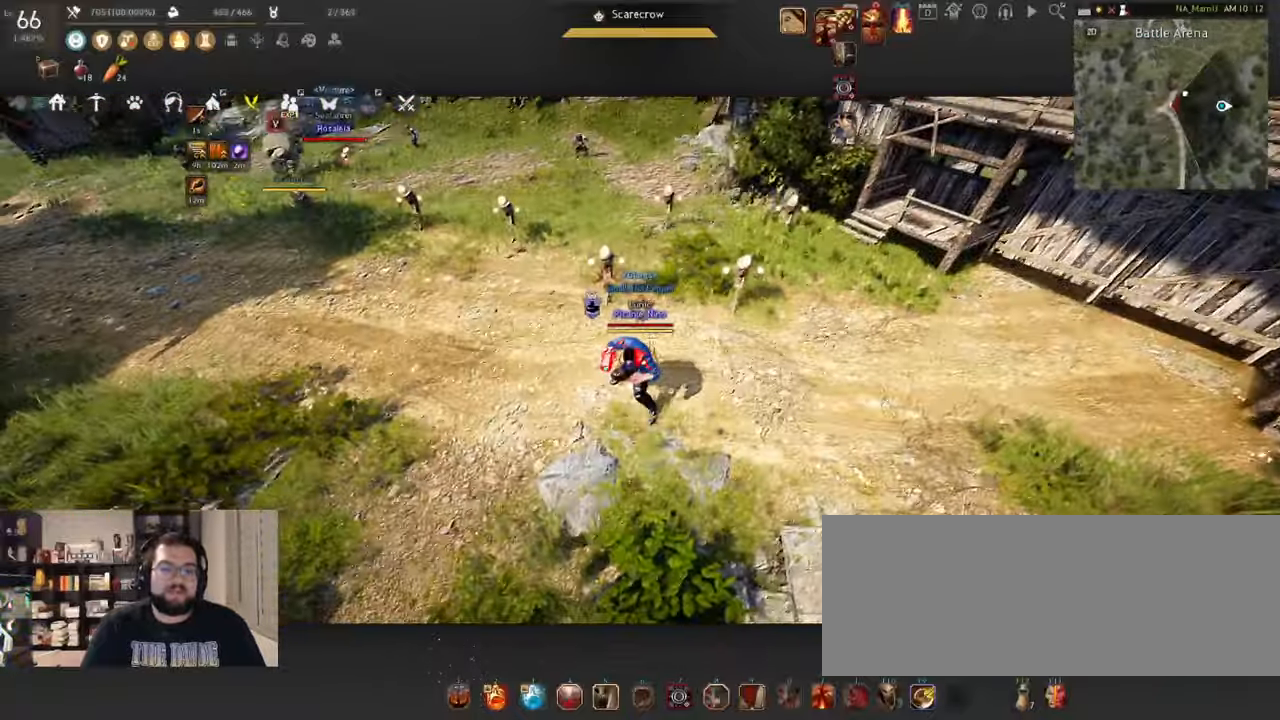
{"keys": [], "mouse": [], "events": [[16, "w", "down"], [433, "w", "up"]]}
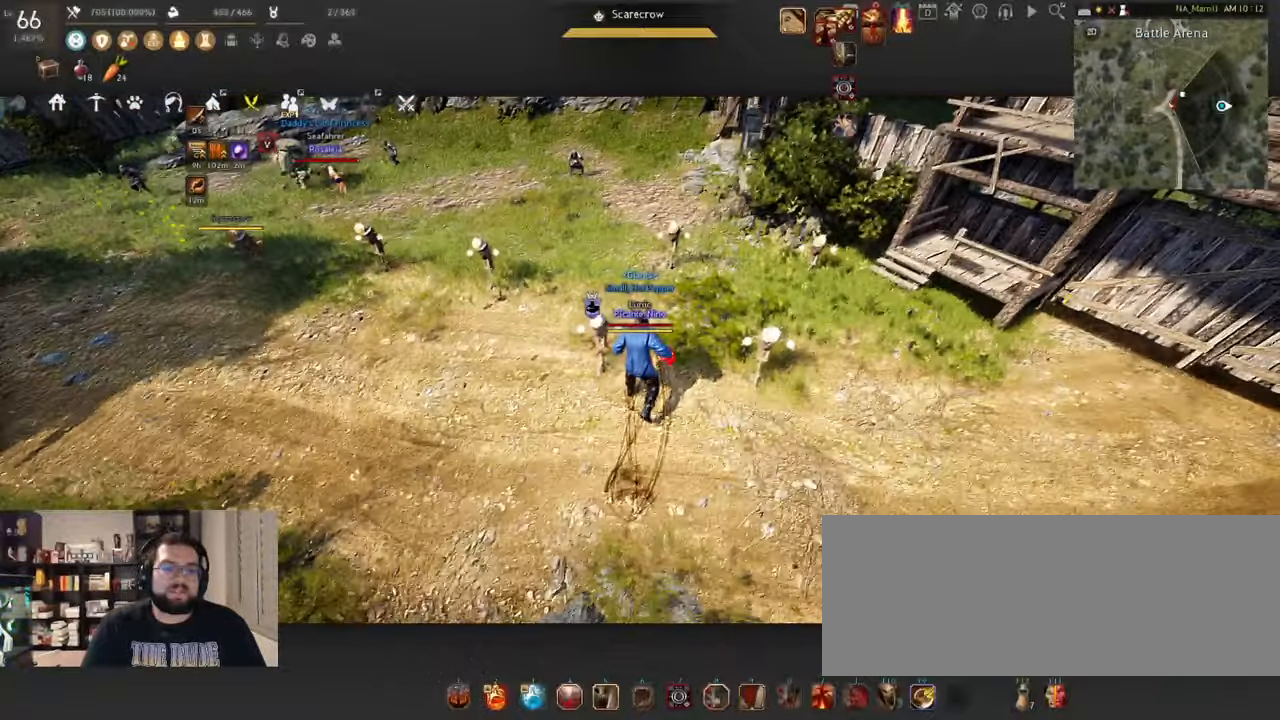
{"keys": [], "mouse": ["left"], "events": [[467, "mouse_left", "down"]]}
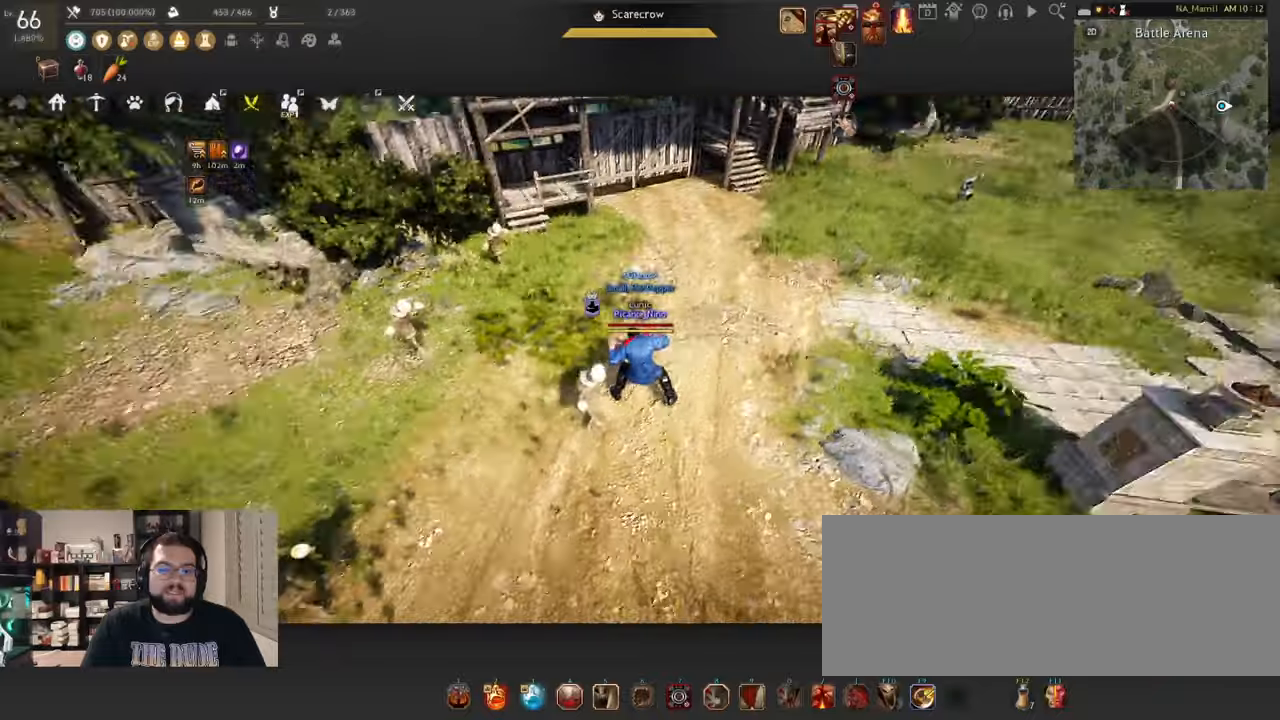
{"keys": [], "mouse": ["left"], "events": []}
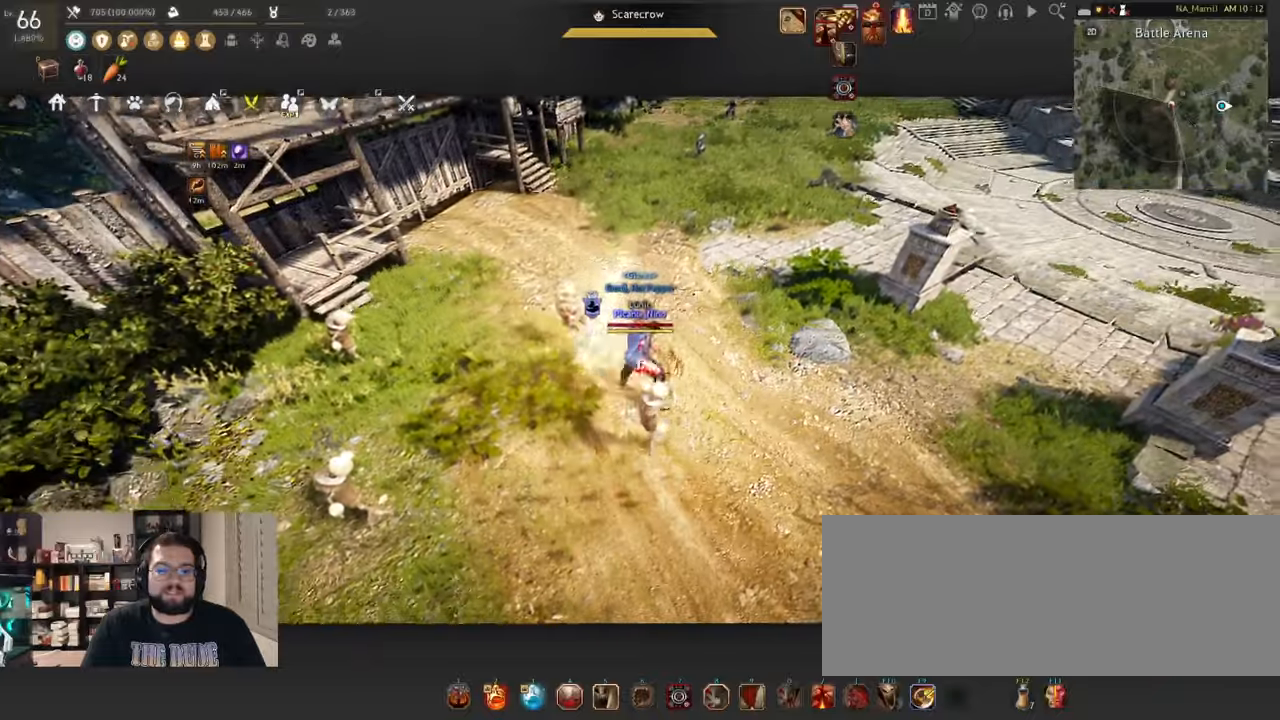
{"keys": [], "mouse": [], "events": [[100, "w", "down"], [166, "mouse_right", "down"], [183, "mouse_left", "up"], [400, "mouse_right", "up"], [417, "w", "up"]]}
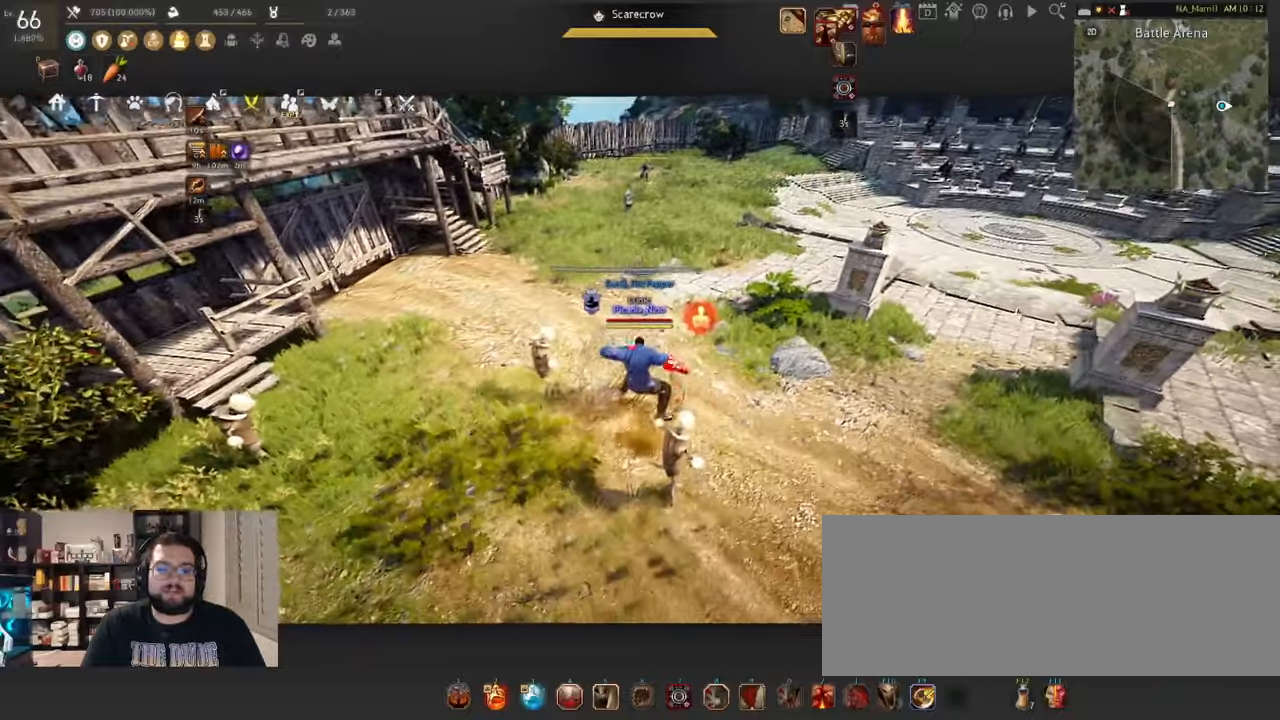
{"keys": ["shift"], "mouse": ["left"], "events": [[50, "shift", "down"], [83, "mouse_left", "down"]]}
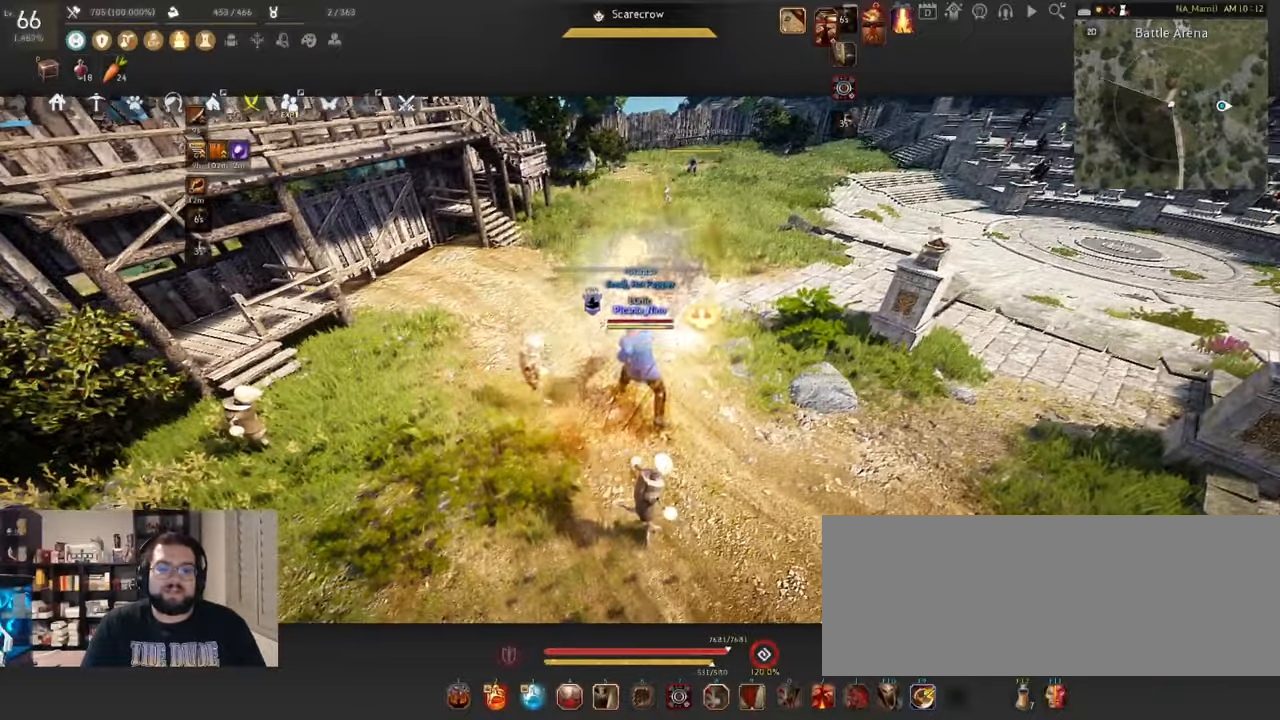
{"keys": ["shift"], "mouse": ["left"], "events": []}
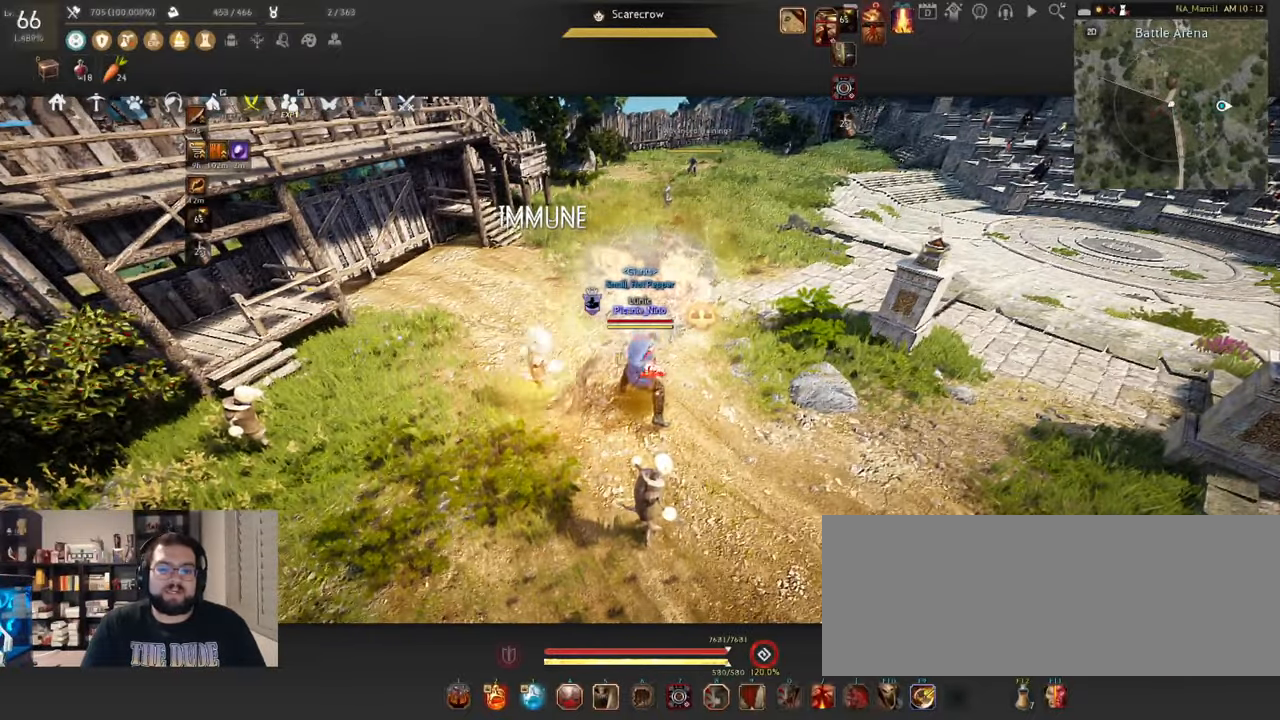
{"keys": ["shift"], "mouse": [], "events": [[434, "mouse_left", "up"]]}
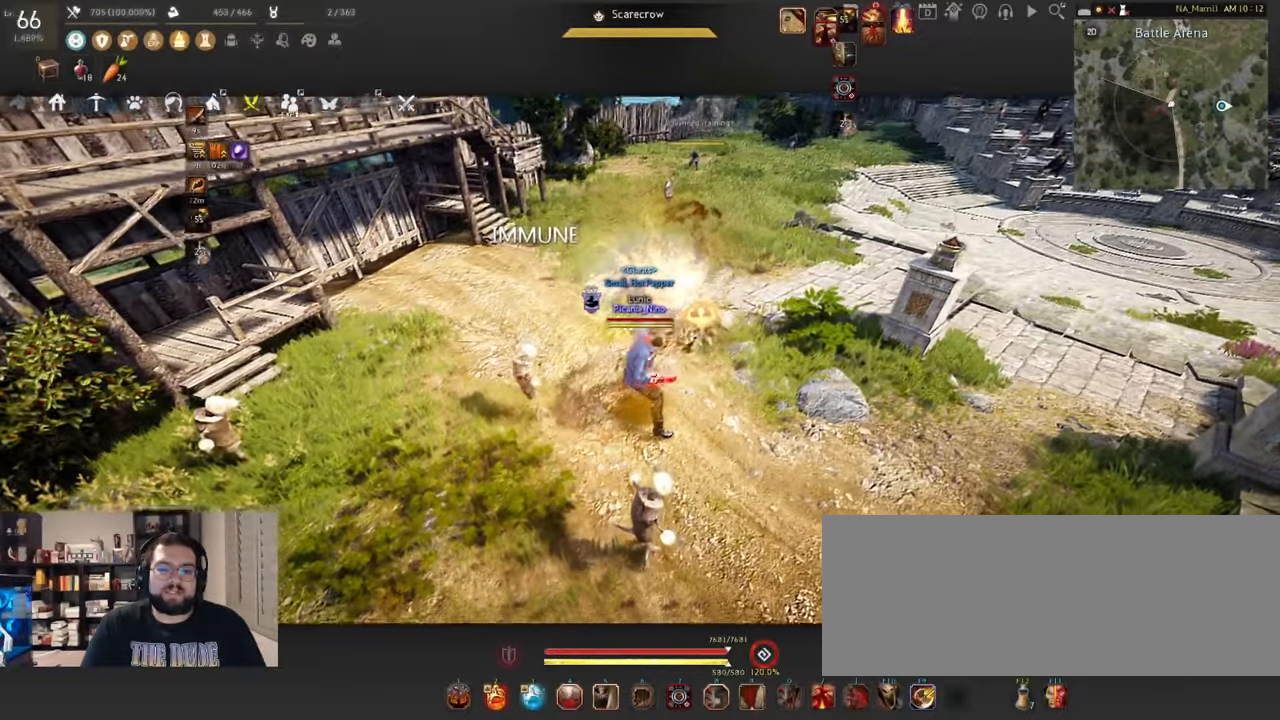
{"keys": [], "mouse": [], "events": [[33, "shift", "up"]]}